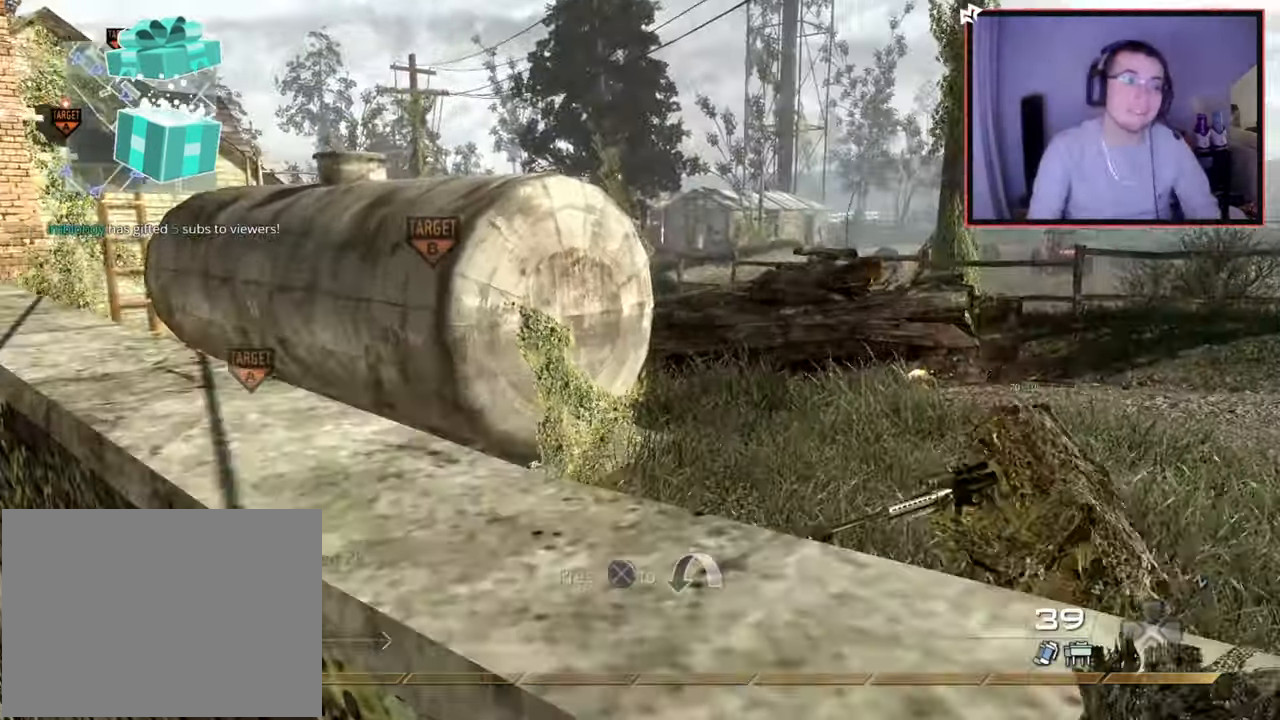
Gameplay with a controller (PlayStation layout); each line is a JSON object with the inputs held at the frame after it. "events" lists button and stick changes between this image and that frame as [ms after this image, input, new state], when the widget could be followed in between.
{"buttons": [], "left_stick": "center", "right_stick": "center", "events": [[17, "CROSS", "down"], [33, "left_stick", "center"], [200, "CROSS", "up"], [250, "right_stick", "left"], [384, "right_stick", "center"]]}
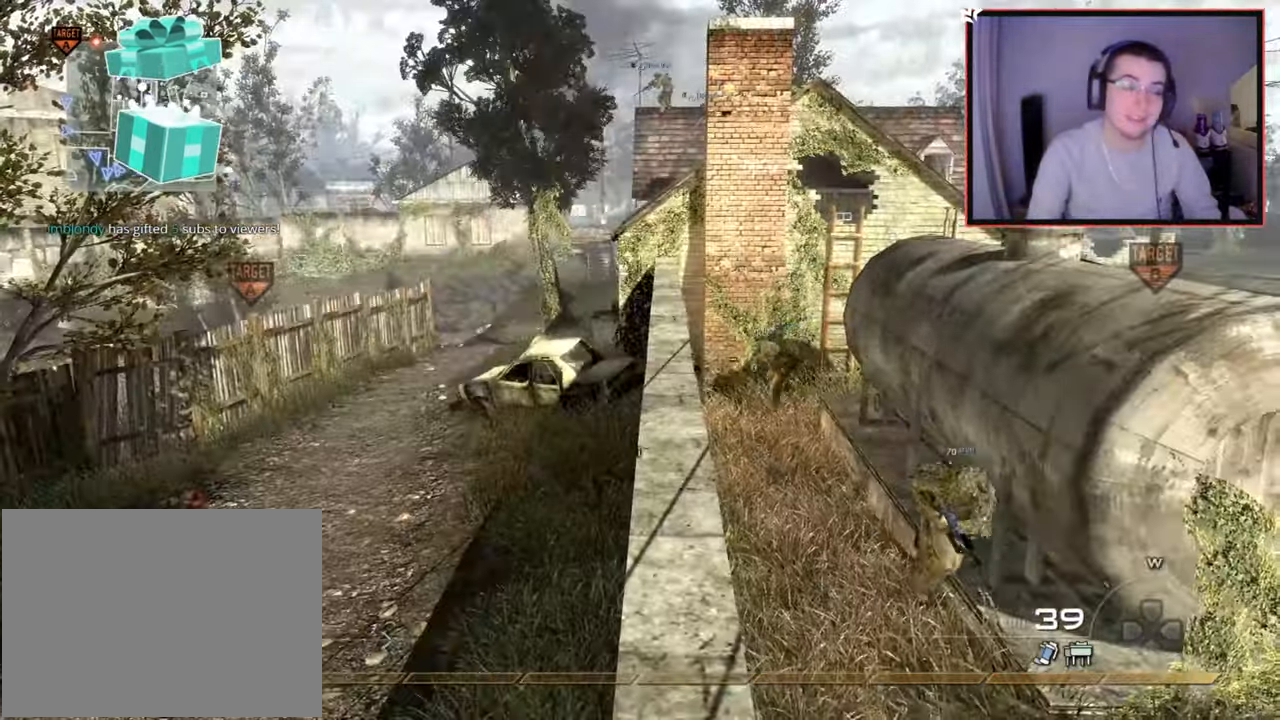
{"buttons": [], "left_stick": "up", "right_stick": "center", "events": [[66, "left_stick", "up"], [183, "L3", "down"], [383, "L3", "up"]]}
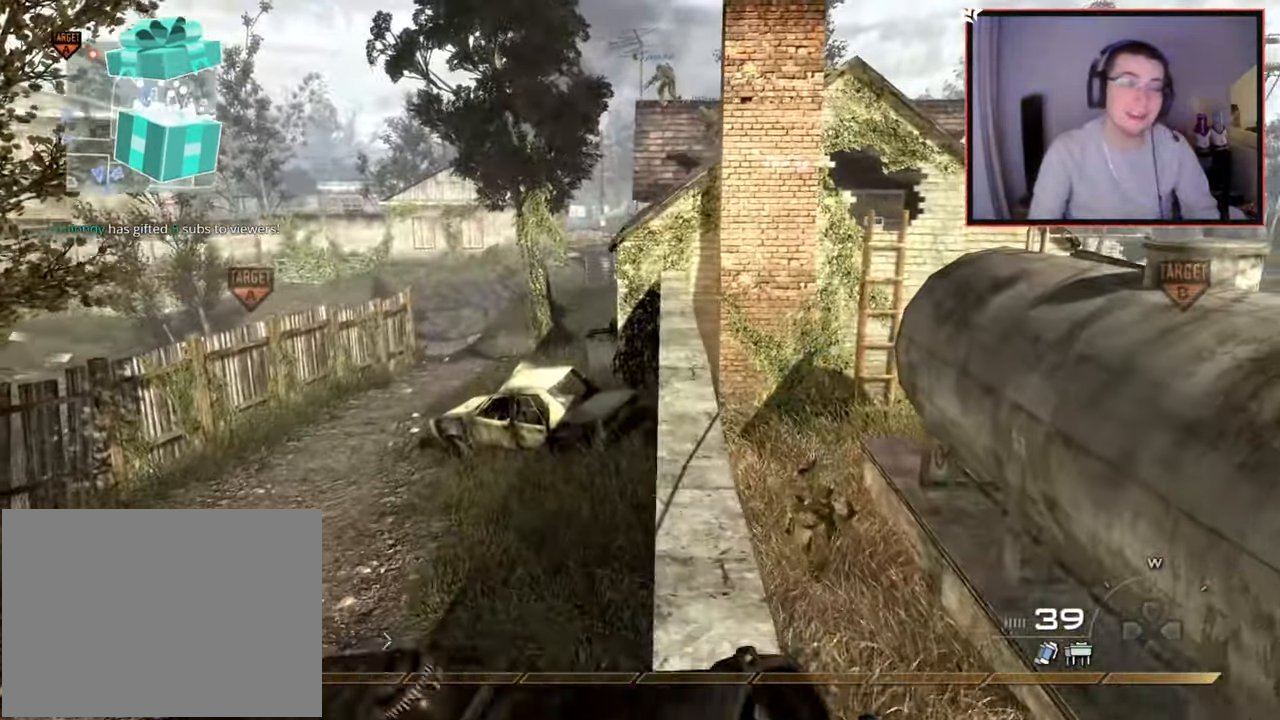
{"buttons": [], "left_stick": "center", "right_stick": "center", "events": [[83, "right_stick", "right"], [117, "left_stick", "center"], [150, "right_stick", "center"]]}
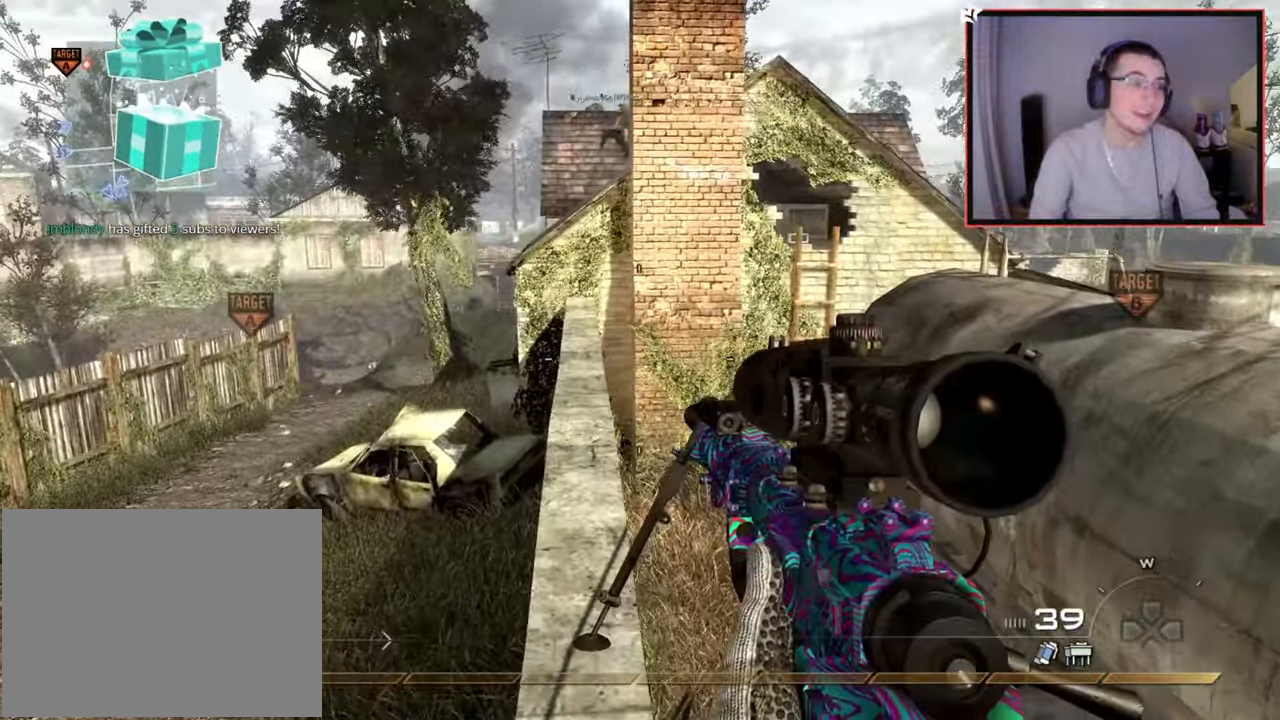
{"buttons": [], "left_stick": "center", "right_stick": "center", "events": []}
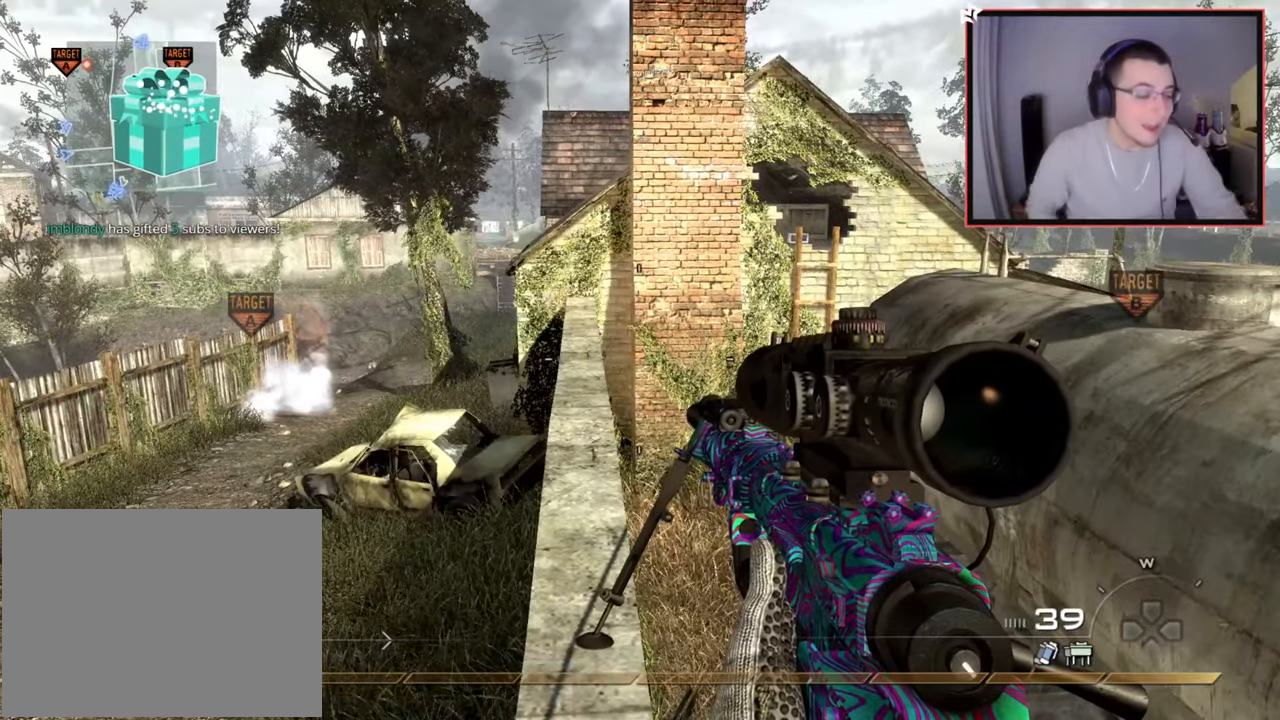
{"buttons": [], "left_stick": "center", "right_stick": "center", "events": []}
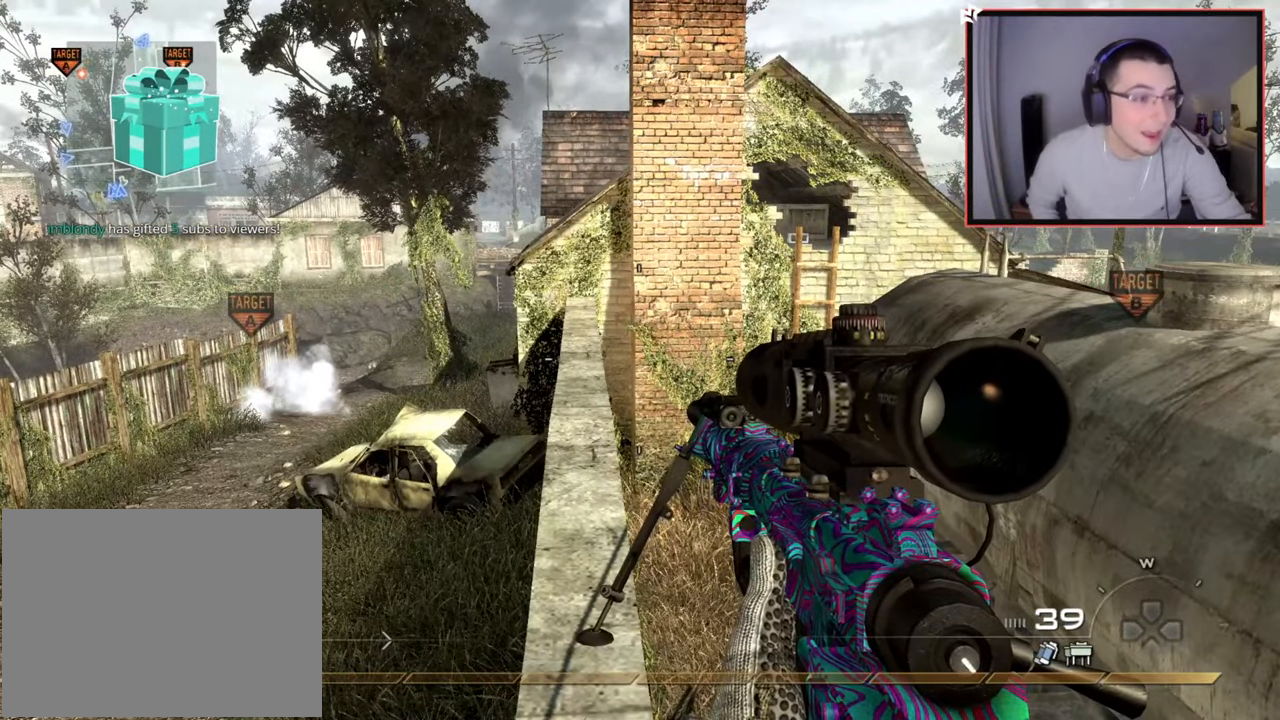
{"buttons": [], "left_stick": "center", "right_stick": "center", "events": []}
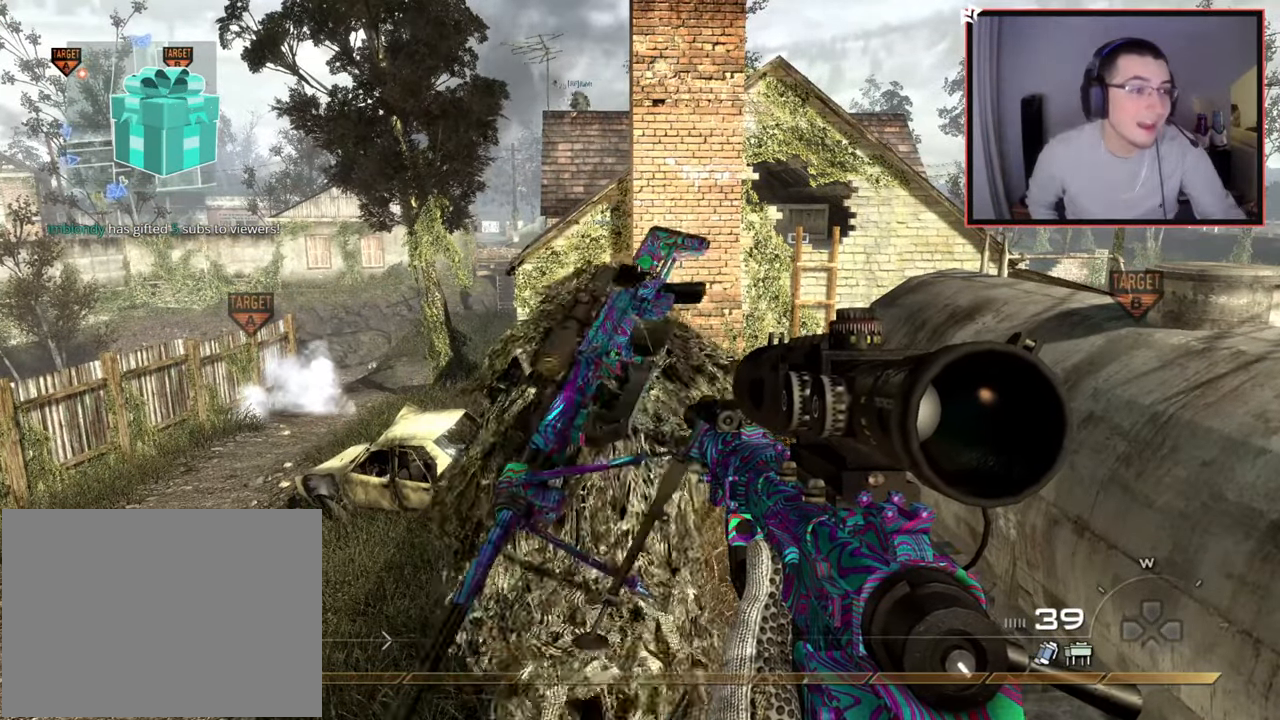
{"buttons": [], "left_stick": "center", "right_stick": "center", "events": []}
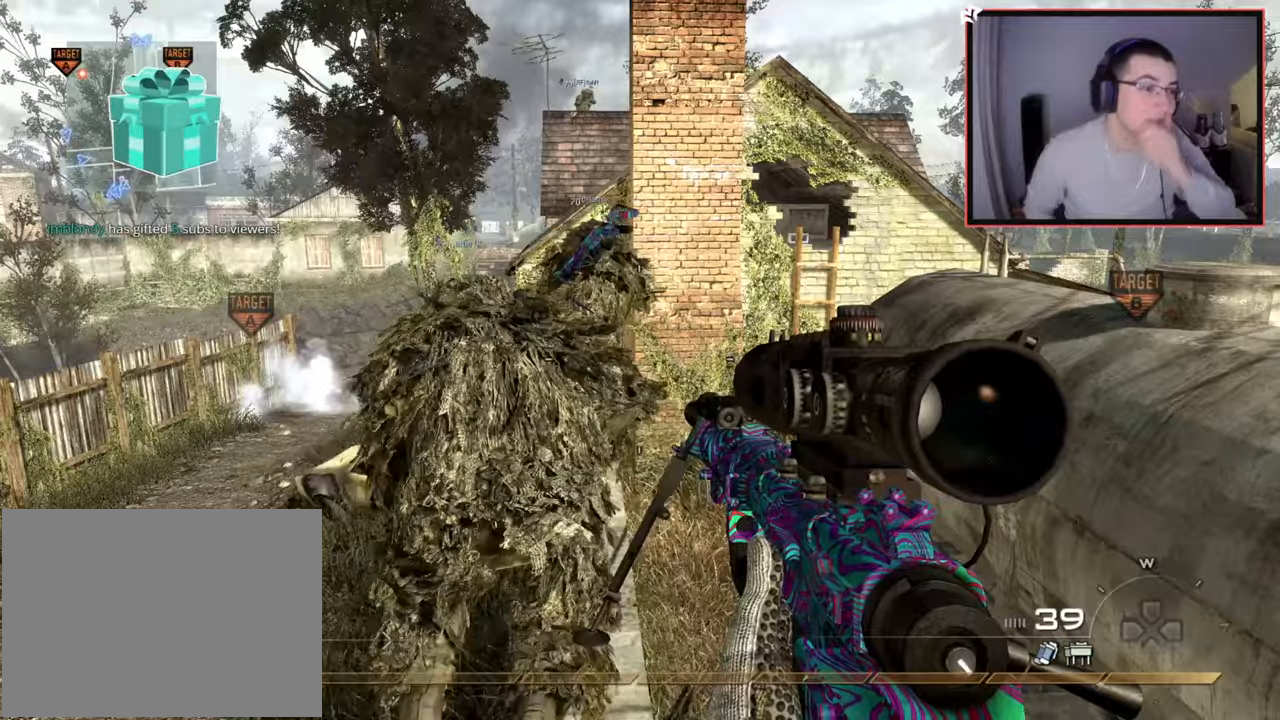
{"buttons": ["L3"], "left_stick": "up", "right_stick": "center", "events": [[400, "left_stick", "up"], [483, "L3", "down"]]}
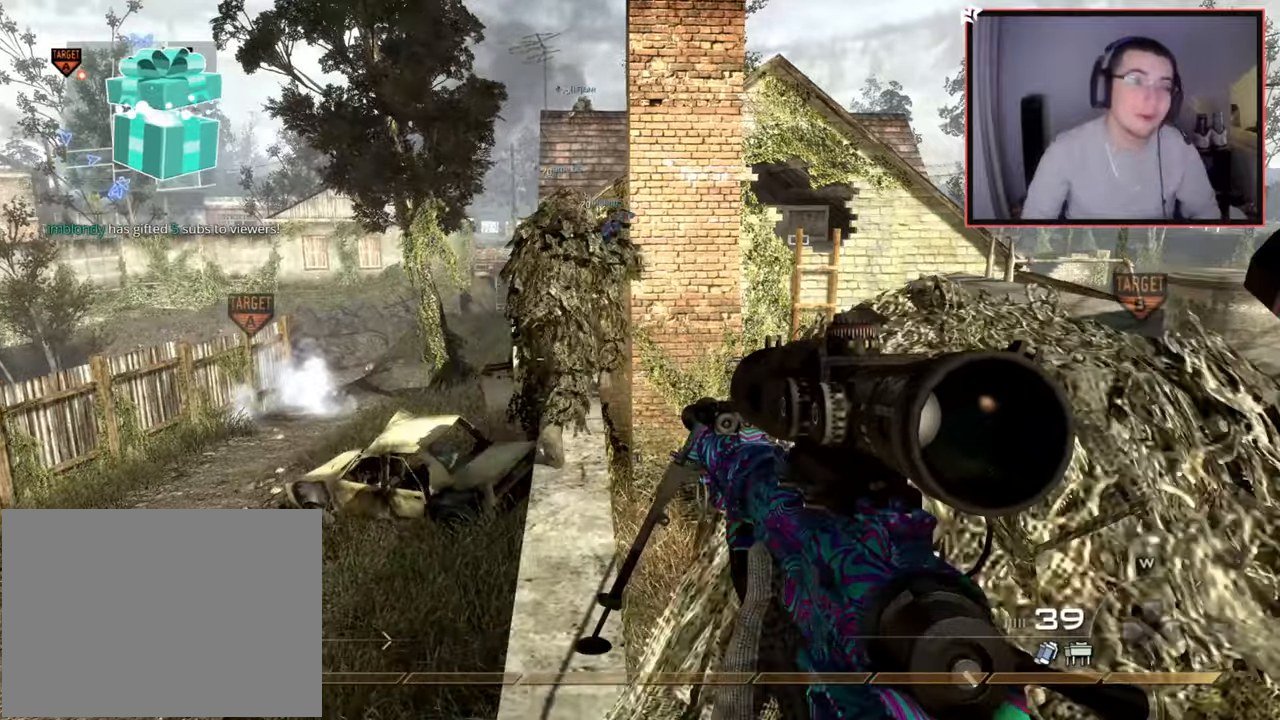
{"buttons": [], "left_stick": "center", "right_stick": "center", "events": [[133, "L3", "up"], [250, "left_stick", "center"]]}
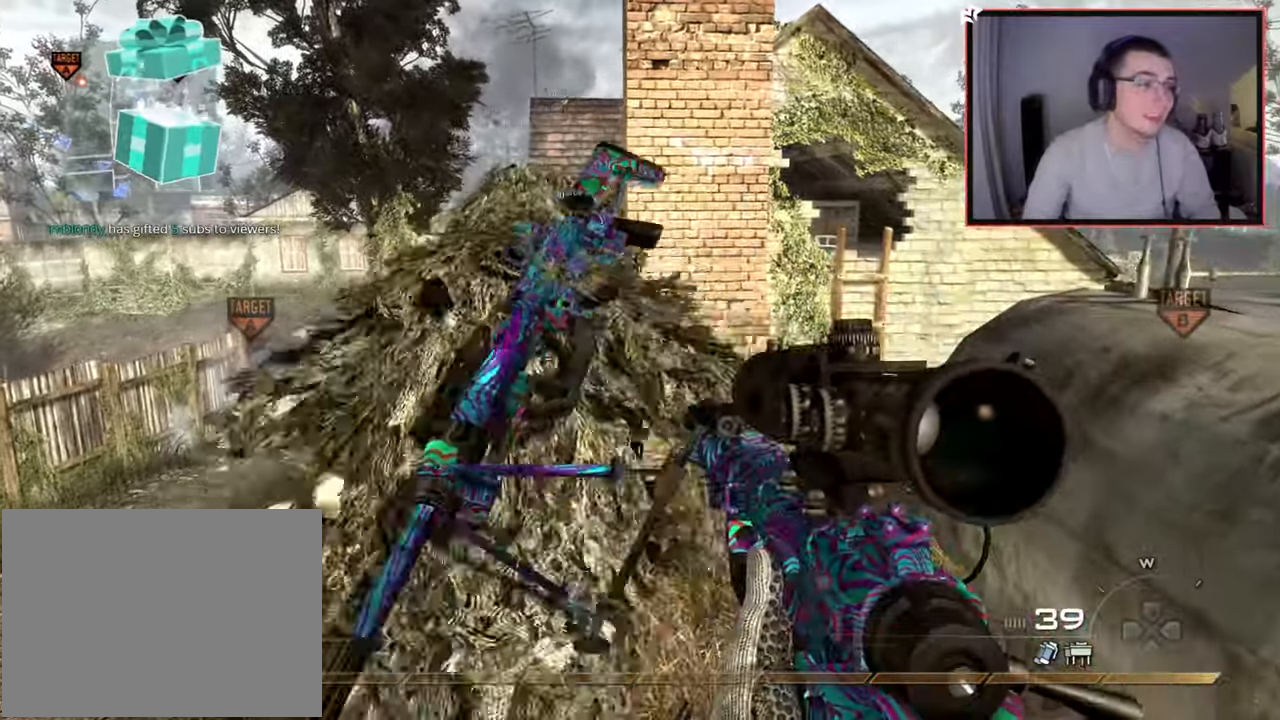
{"buttons": [], "left_stick": "up", "right_stick": "center", "events": [[66, "left_stick", "up"], [283, "left_stick", "center"], [450, "left_stick", "up"]]}
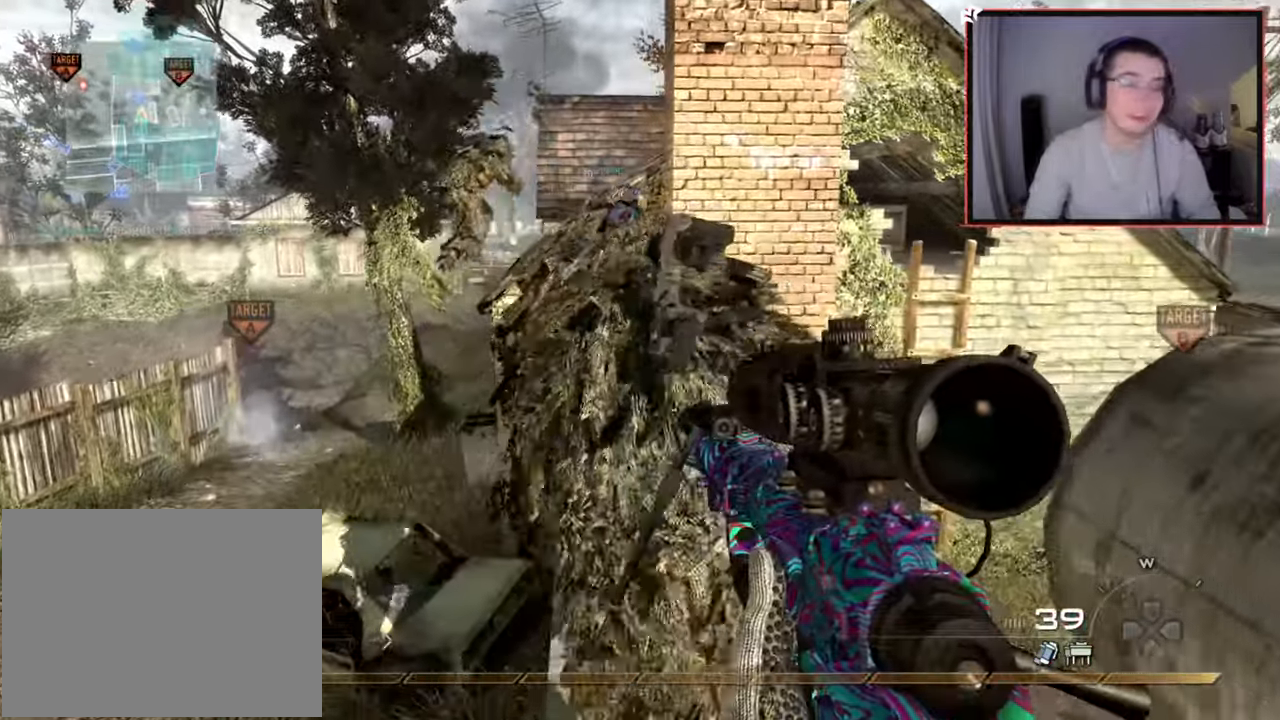
{"buttons": [], "left_stick": "up-left", "right_stick": "center", "events": [[100, "L3", "down"], [267, "left_stick", "up-left"], [317, "L3", "up"]]}
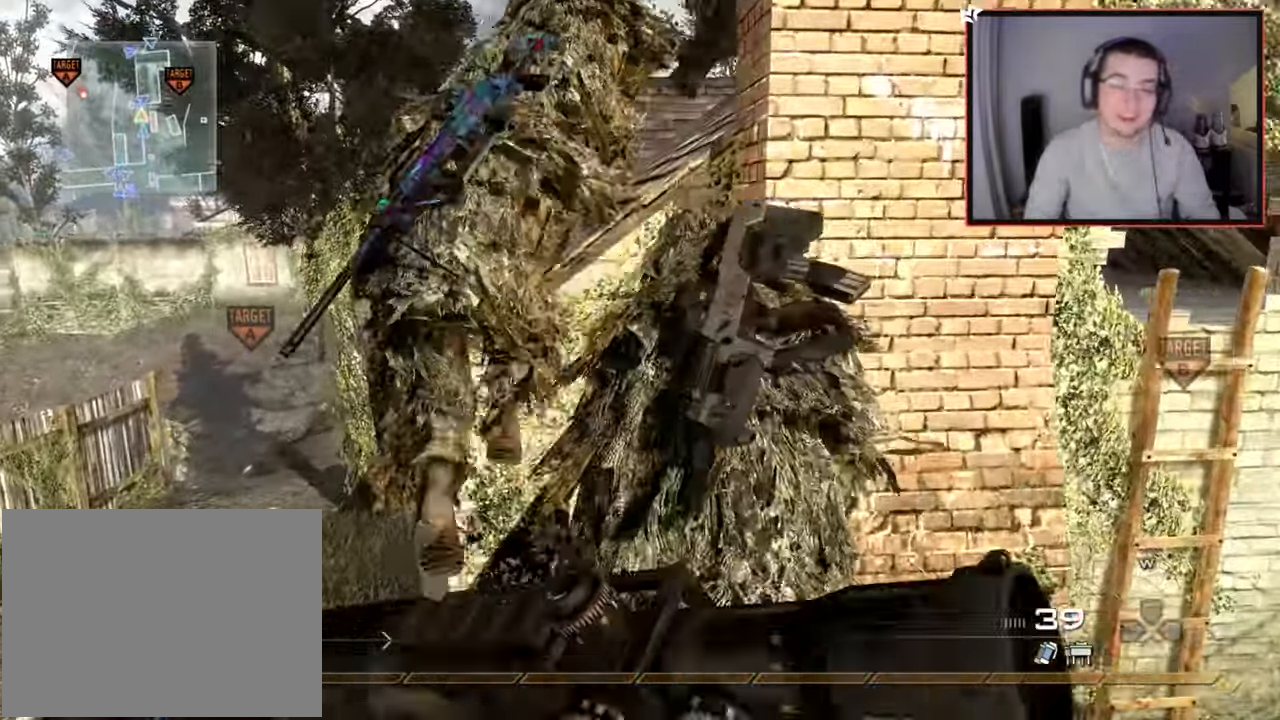
{"buttons": ["L3"], "left_stick": "up", "right_stick": "center", "events": [[183, "CROSS", "down"], [283, "CIRCLE", "down"], [283, "CROSS", "up"], [350, "CIRCLE", "up"], [483, "left_stick", "up"], [500, "L3", "down"]]}
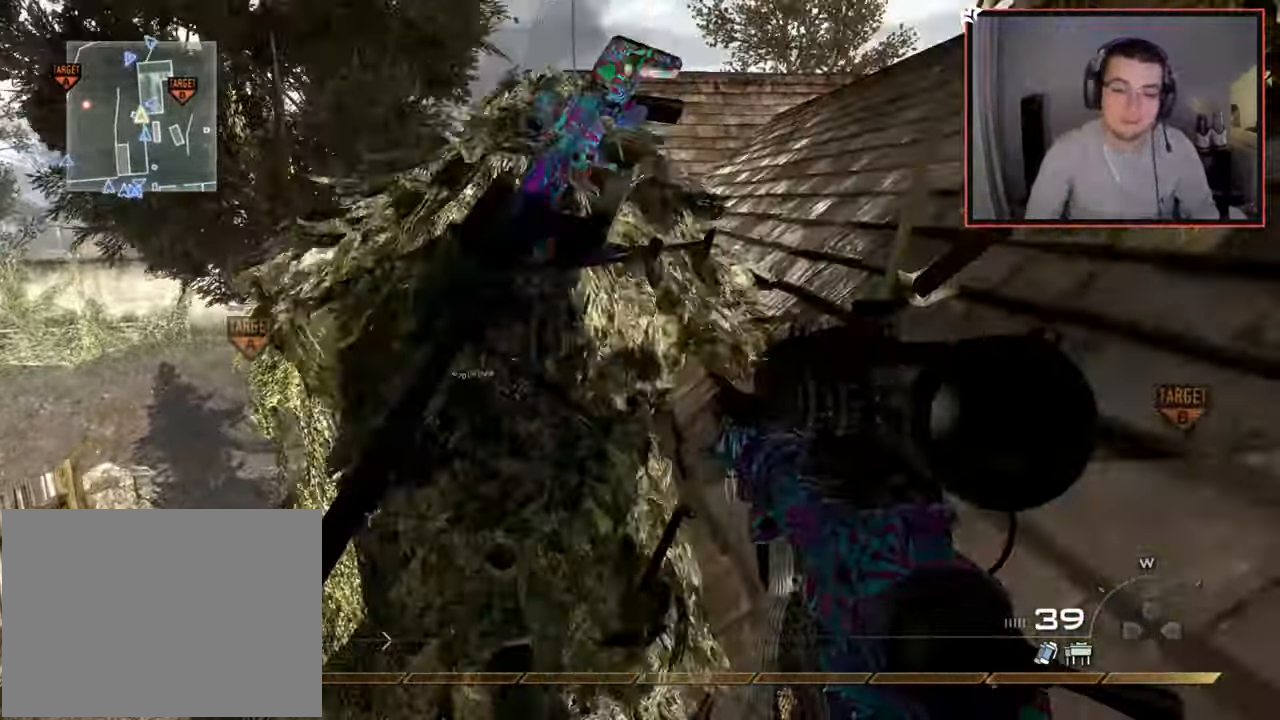
{"buttons": [], "left_stick": "up", "right_stick": "center", "events": [[50, "right_stick", "right"], [150, "right_stick", "center"], [200, "L3", "up"]]}
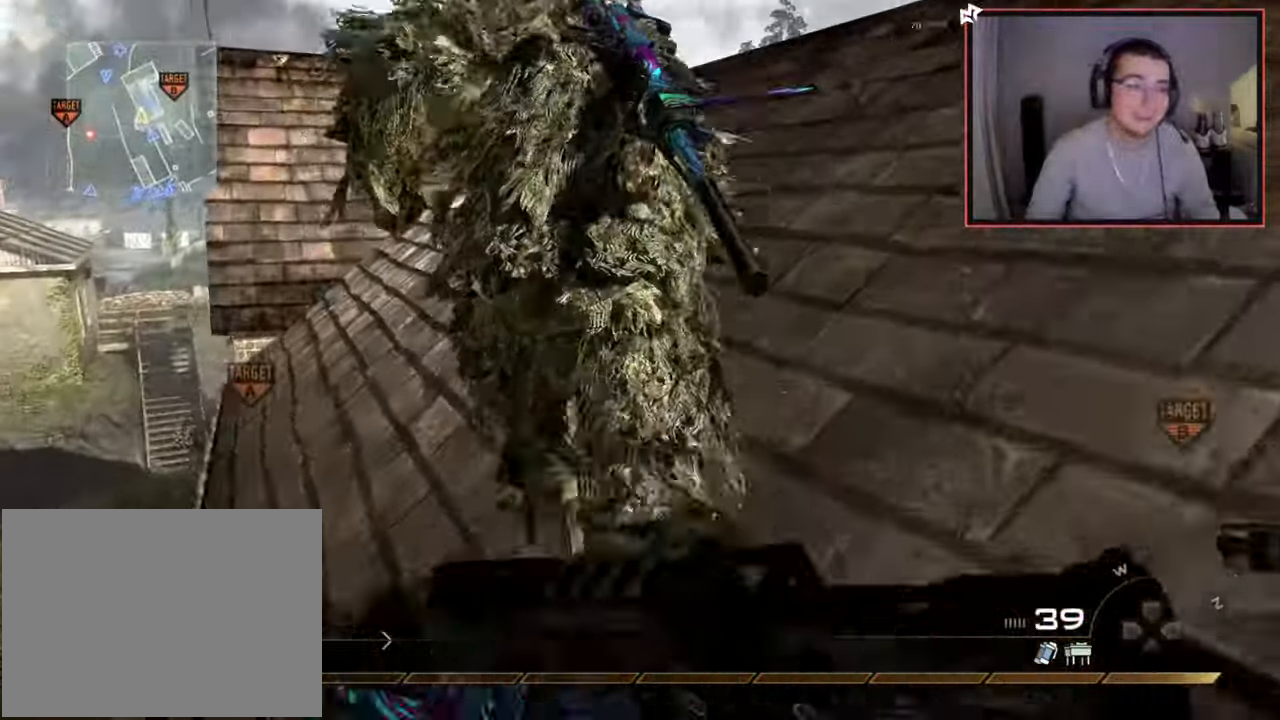
{"buttons": [], "left_stick": "up", "right_stick": "center", "events": []}
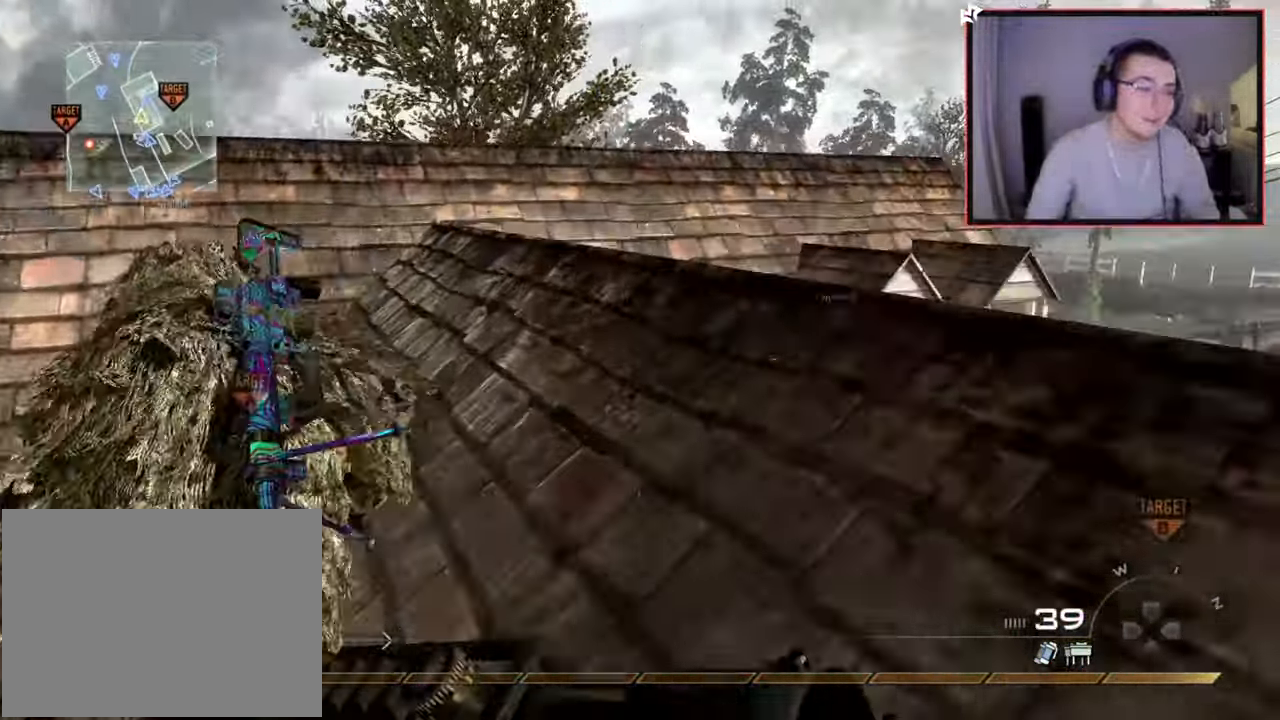
{"buttons": [], "left_stick": "up", "right_stick": "center", "events": [[33, "right_stick", "left"], [184, "right_stick", "center"]]}
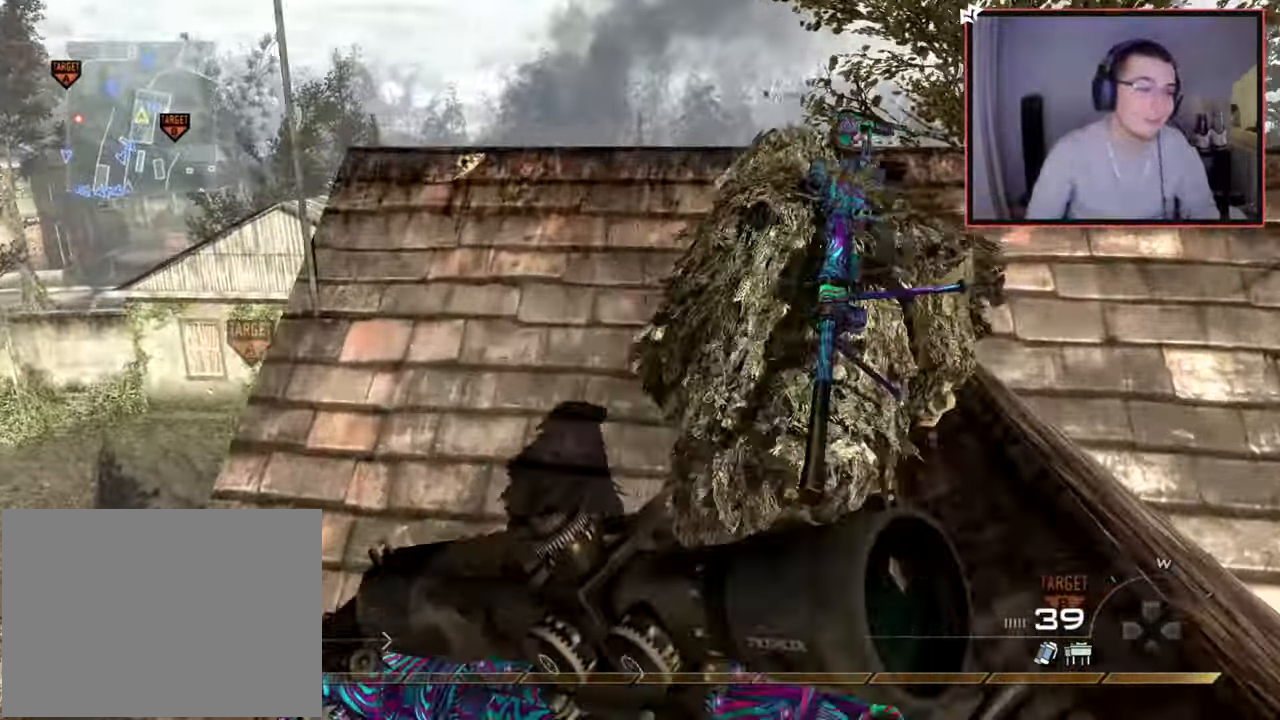
{"buttons": [], "left_stick": "up", "right_stick": "center", "events": [[16, "CROSS", "down"], [116, "CROSS", "up"], [150, "L1", "down"], [183, "right_stick", "left"], [400, "right_stick", "center"], [467, "L1", "up"]]}
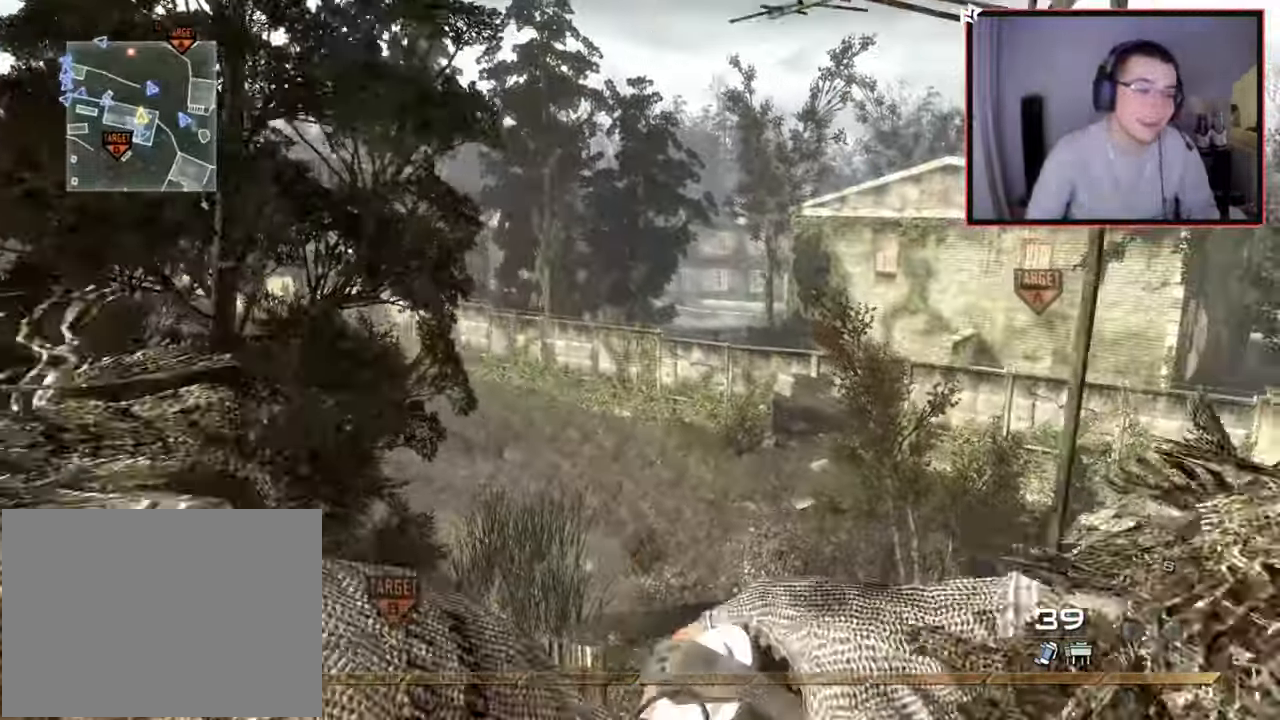
{"buttons": ["CIRCLE", "L1"], "left_stick": "left", "right_stick": "center", "events": [[250, "right_stick", "left"], [300, "L1", "down"], [317, "right_stick", "center"], [400, "L1", "up"], [417, "left_stick", "left"], [484, "CIRCLE", "down"], [501, "L1", "down"]]}
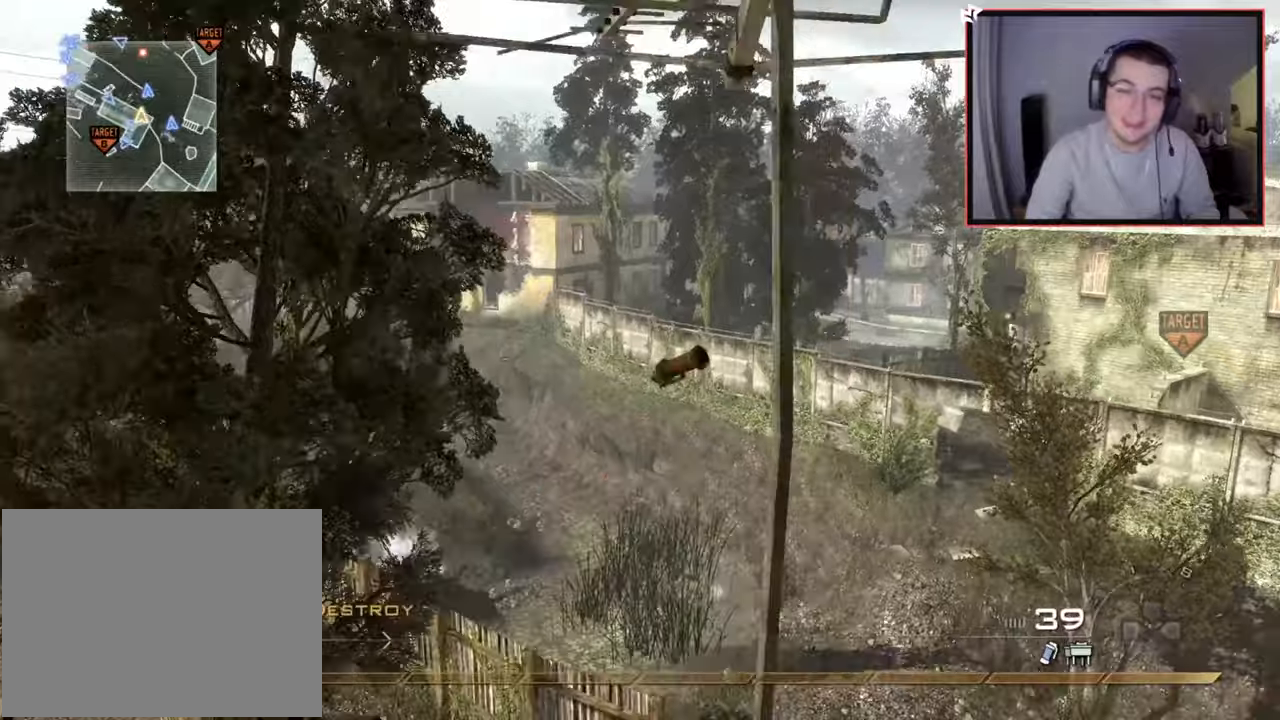
{"buttons": [], "left_stick": "left", "right_stick": "center", "events": [[116, "L1", "up"], [216, "L1", "down"], [383, "L1", "up"], [433, "CIRCLE", "up"]]}
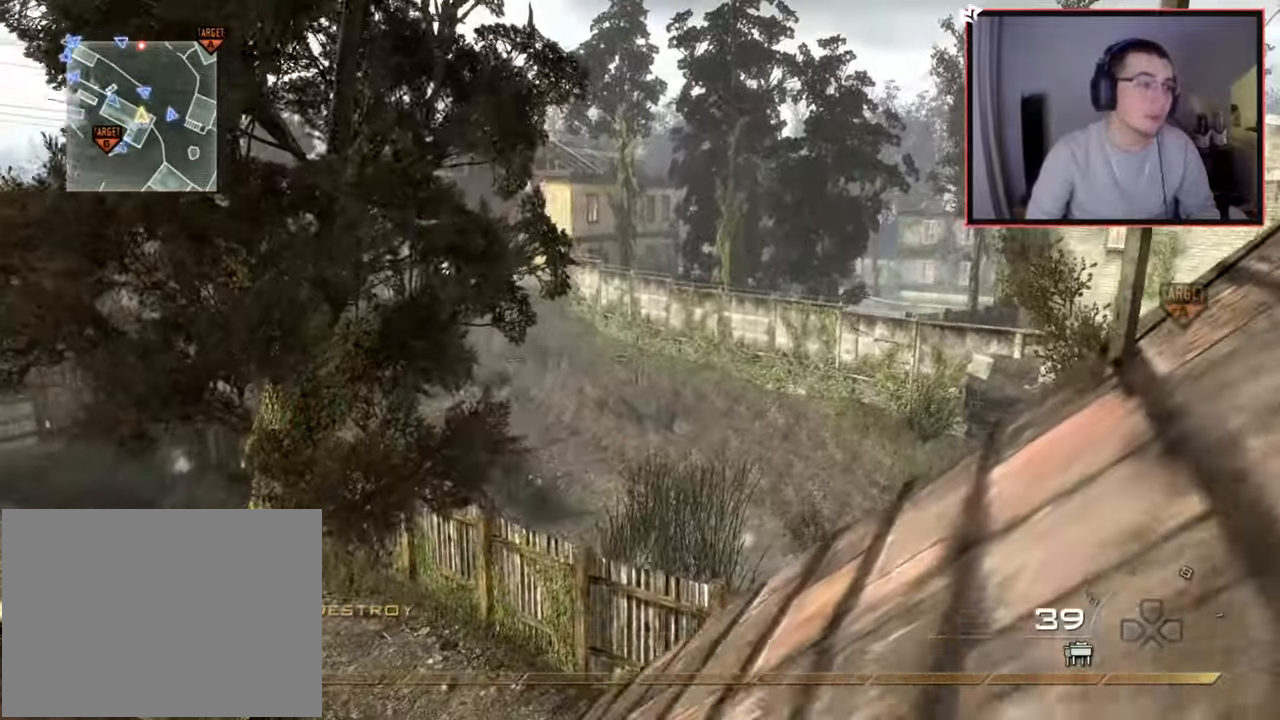
{"buttons": [], "left_stick": "left", "right_stick": "center", "events": [[100, "CROSS", "down"], [217, "CROSS", "up"]]}
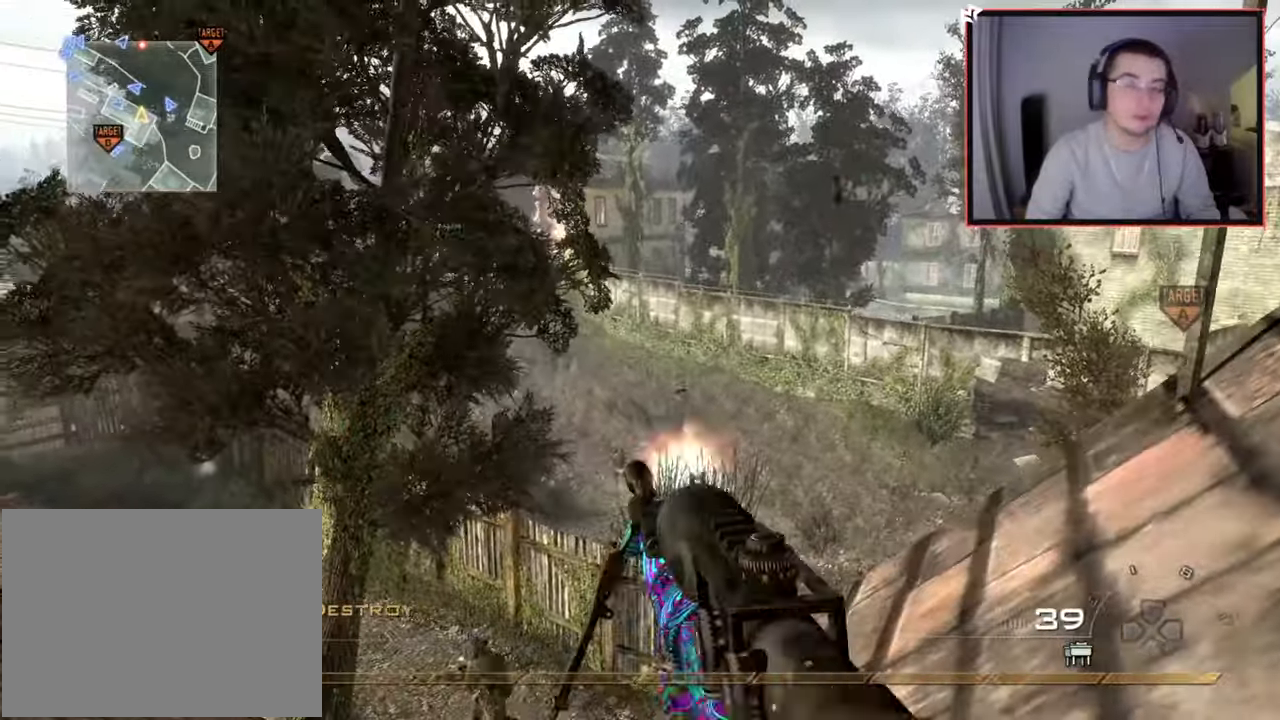
{"buttons": ["CIRCLE"], "left_stick": "center", "right_stick": "center", "events": [[367, "left_stick", "center"], [467, "CIRCLE", "down"]]}
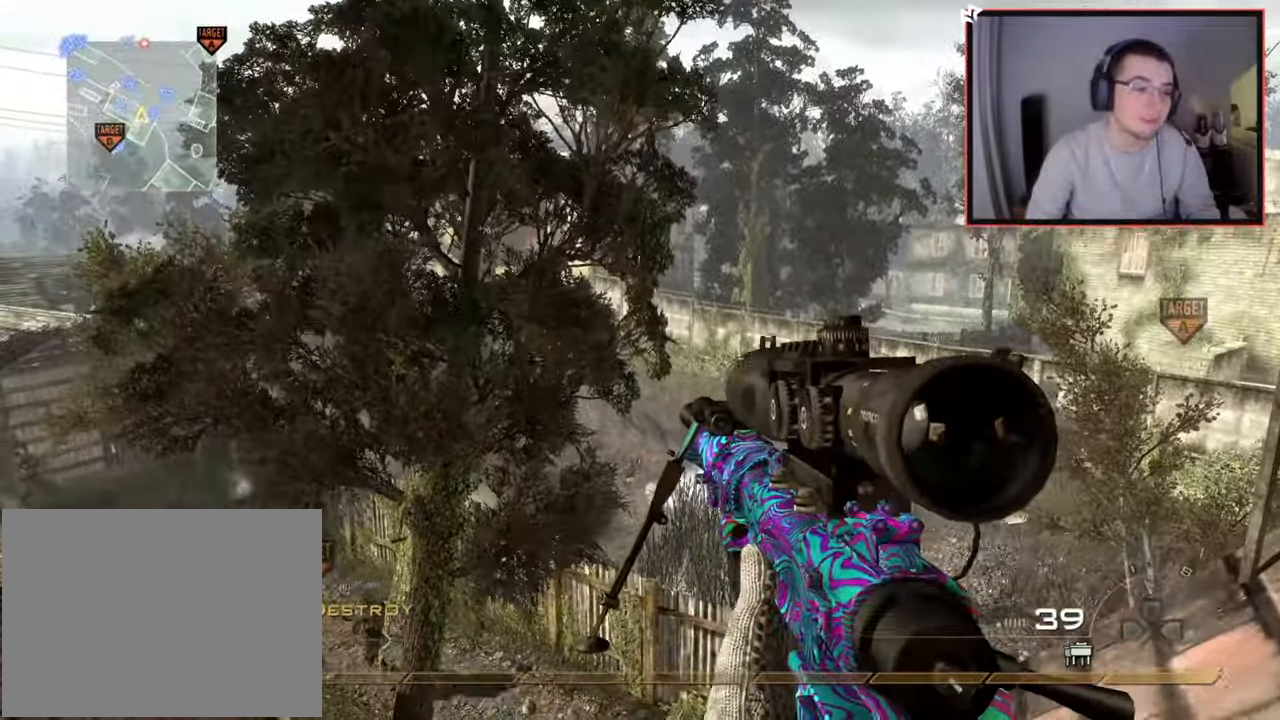
{"buttons": [], "left_stick": "up-right", "right_stick": "center", "events": [[83, "left_stick", "right"], [100, "L1", "down"], [217, "left_stick", "up-right"], [317, "L1", "up"], [417, "CIRCLE", "up"]]}
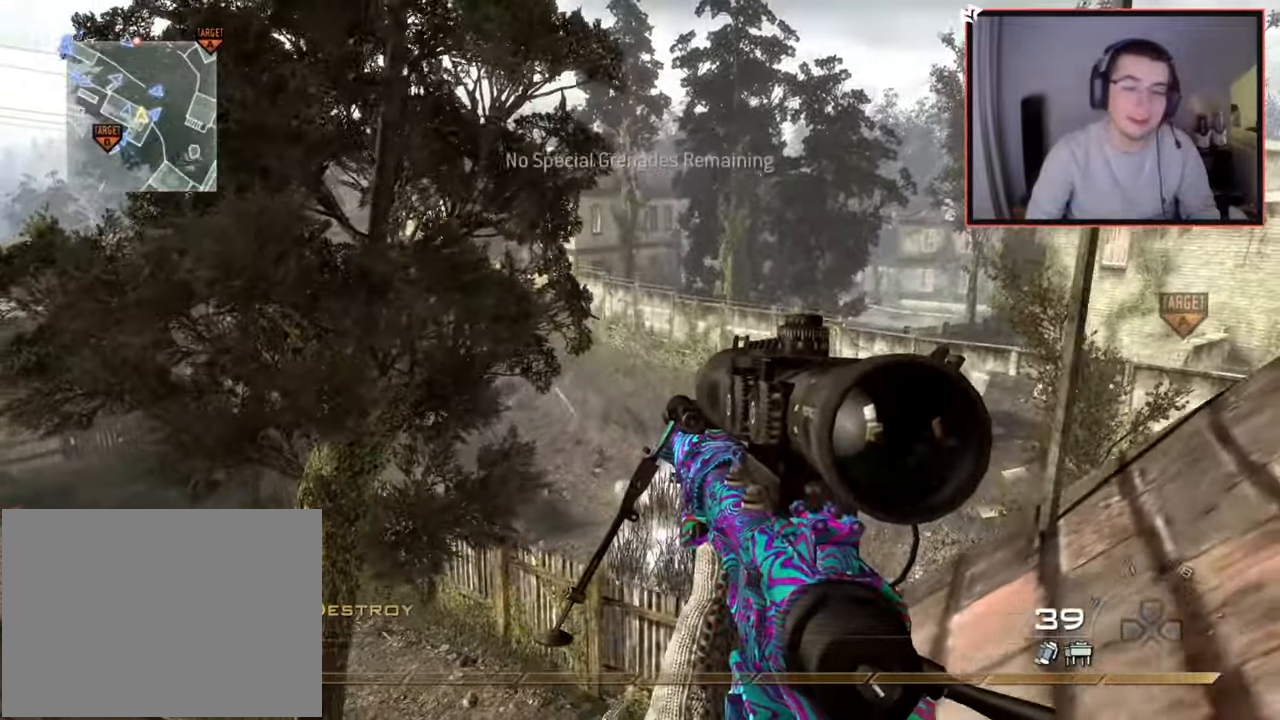
{"buttons": ["CIRCLE", "L1"], "left_stick": "left", "right_stick": "center", "events": [[33, "CROSS", "down"], [116, "L1", "down"], [133, "CROSS", "up"], [183, "left_stick", "center"], [233, "left_stick", "down-left"], [266, "L1", "up"], [367, "left_stick", "center"], [400, "L1", "down"], [467, "CIRCLE", "down"], [500, "left_stick", "left"]]}
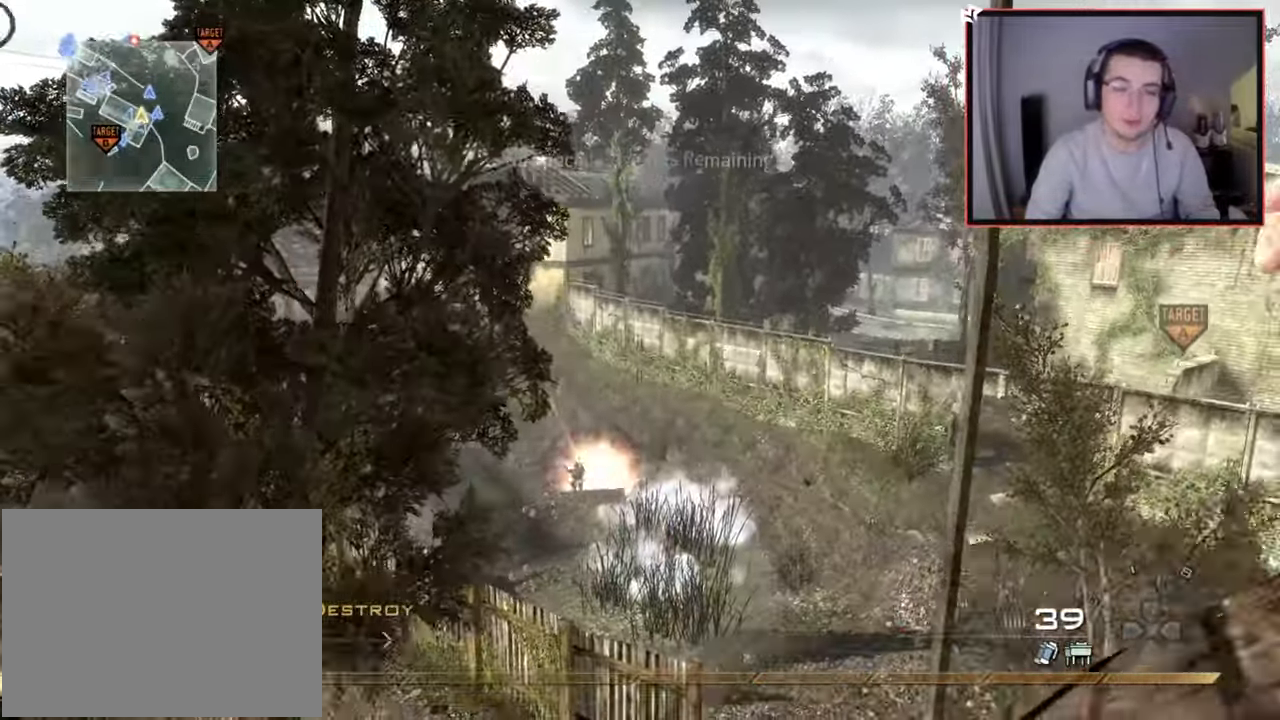
{"buttons": [], "left_stick": "up", "right_stick": "right", "events": [[50, "L1", "up"], [67, "CIRCLE", "up"], [117, "left_stick", "down-left"], [334, "left_stick", "center"], [384, "right_stick", "right"], [400, "left_stick", "up"]]}
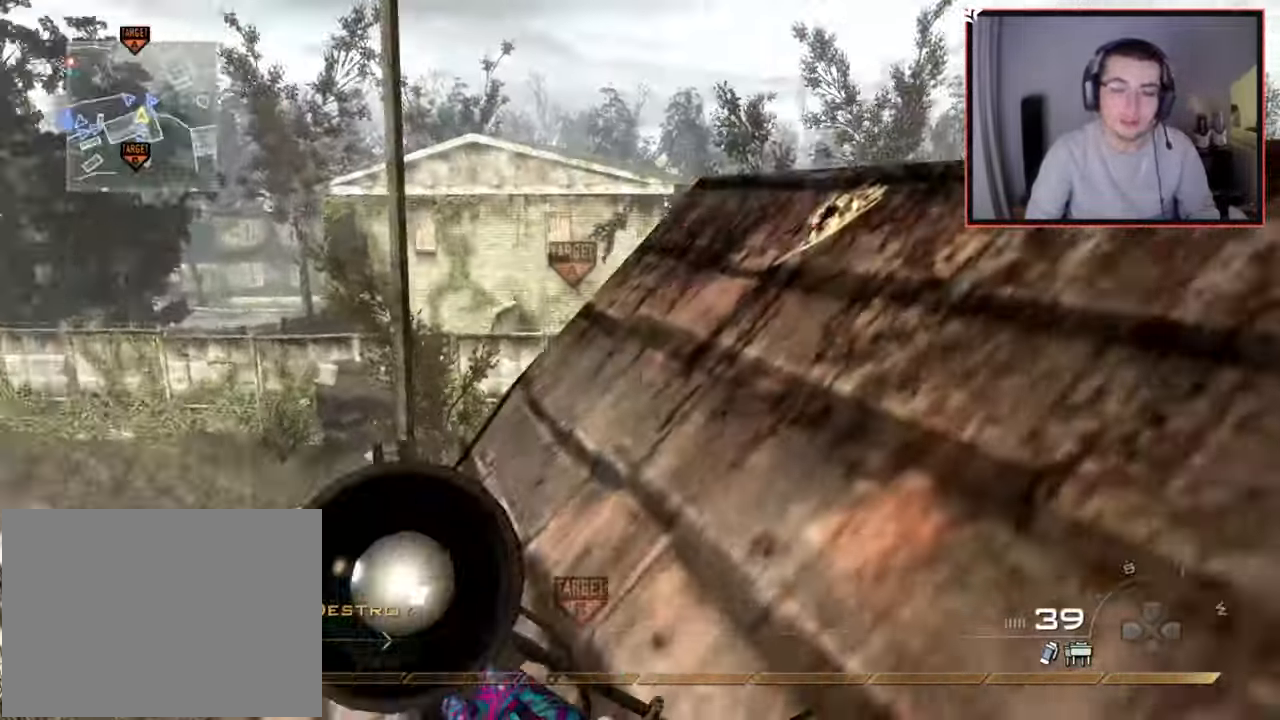
{"buttons": [], "left_stick": "center", "right_stick": "up-right", "events": [[66, "right_stick", "center"], [83, "CIRCLE", "down"], [183, "CIRCLE", "up"], [266, "CROSS", "down"], [317, "CROSS", "up"], [433, "right_stick", "up-right"], [467, "left_stick", "center"]]}
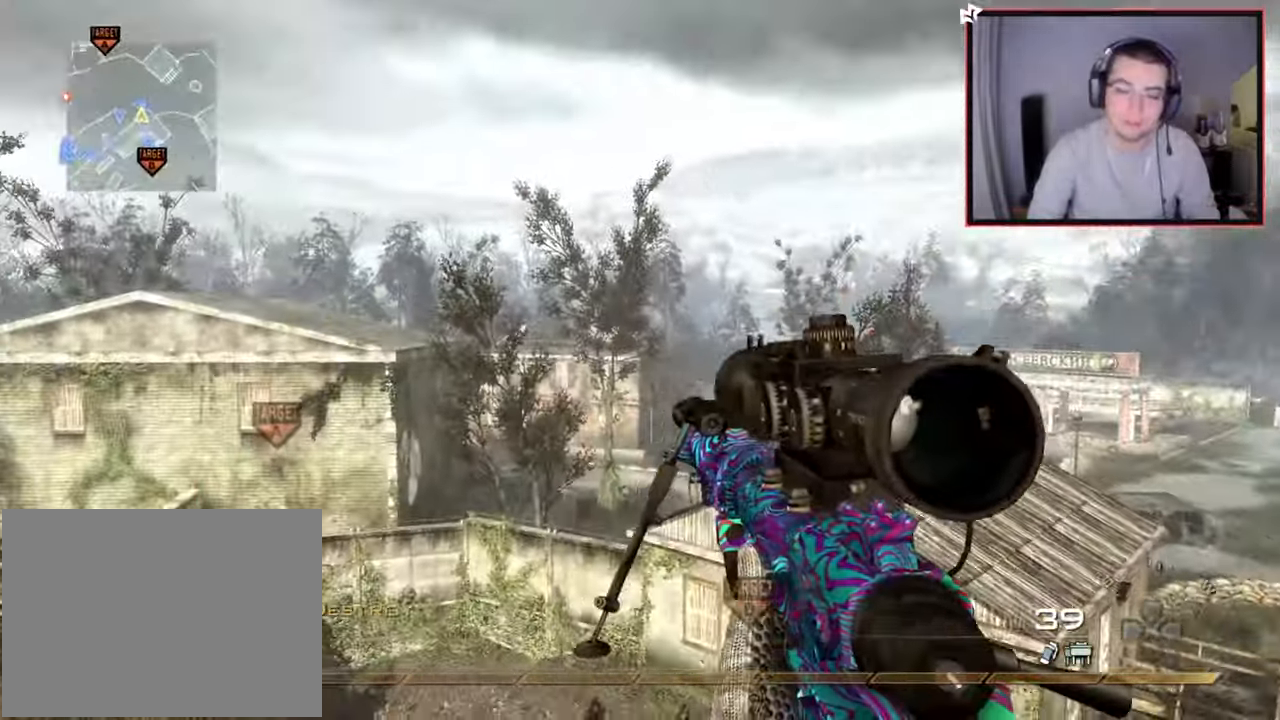
{"buttons": ["TRIANGLE", "R1"], "left_stick": "down-right", "right_stick": "center", "events": [[17, "R1", "down"], [17, "right_stick", "center"], [117, "left_stick", "down-right"], [200, "right_stick", "down"], [334, "right_stick", "center"], [400, "TRIANGLE", "down"]]}
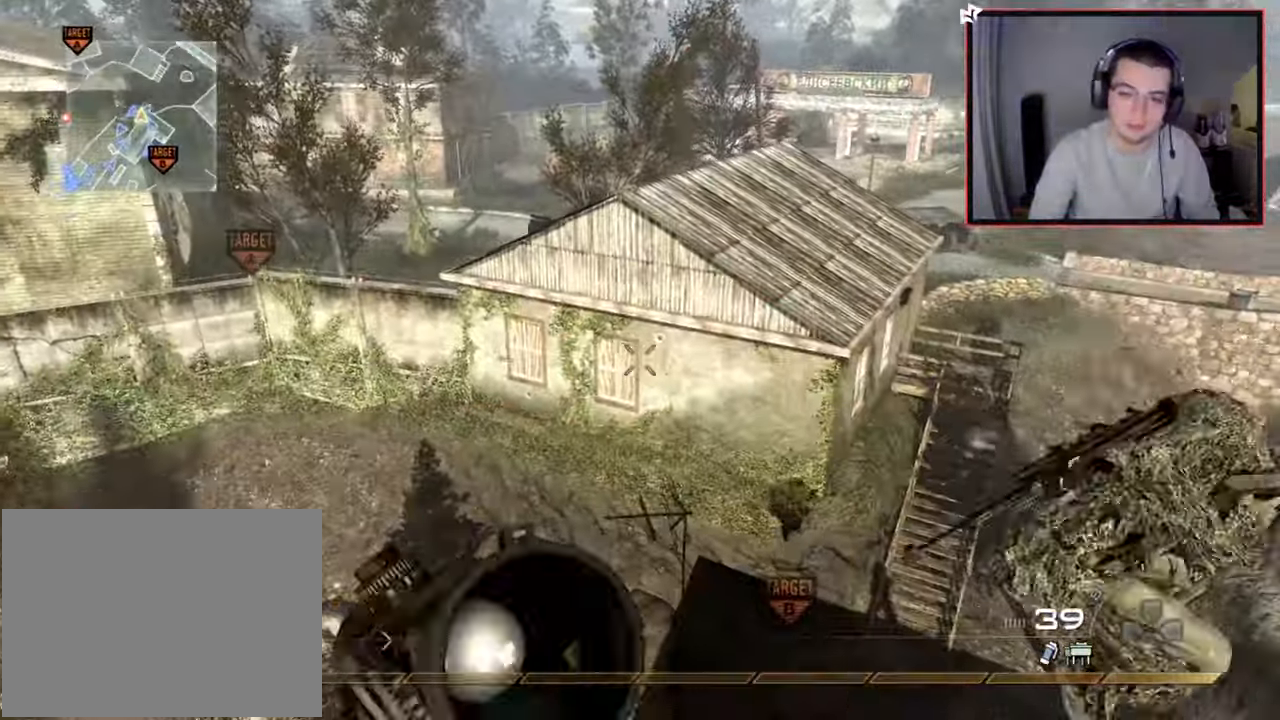
{"buttons": ["R1"], "left_stick": "center", "right_stick": "center", "events": [[100, "R1", "up"], [100, "TRIANGLE", "up"], [183, "left_stick", "left"], [250, "right_stick", "up-left"], [300, "left_stick", "center"], [383, "right_stick", "center"], [417, "R1", "down"]]}
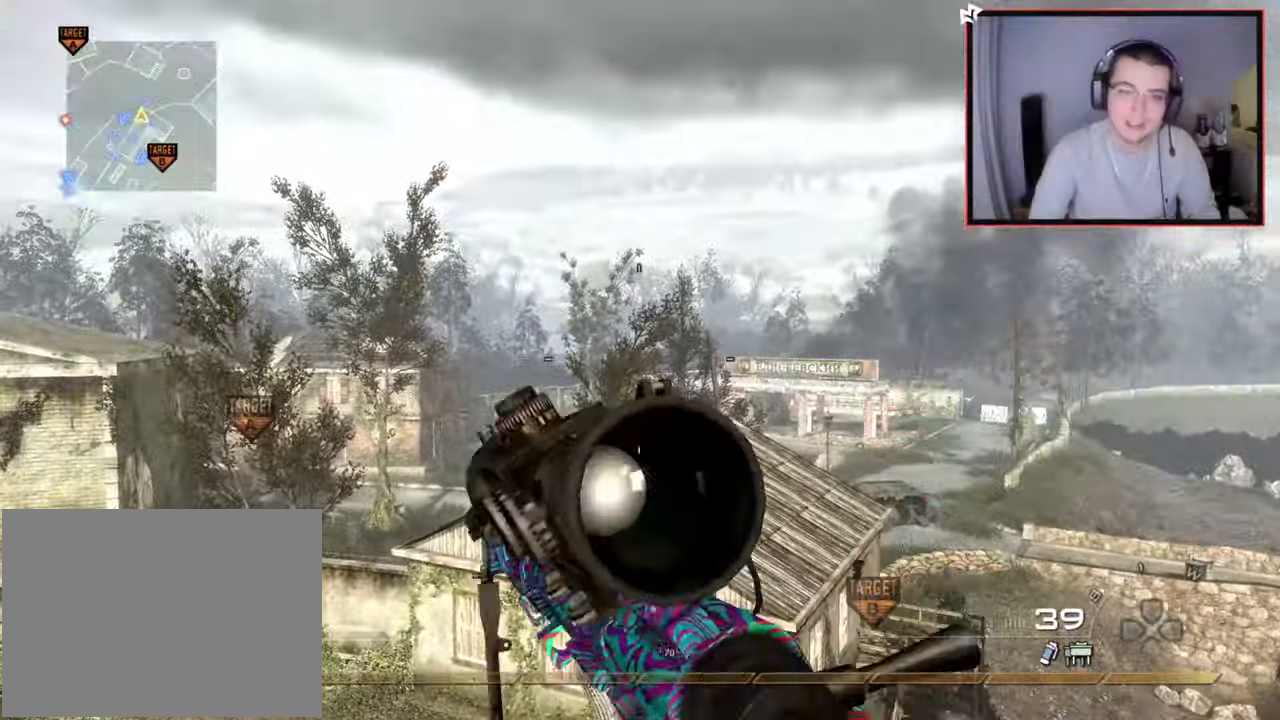
{"buttons": ["R1"], "left_stick": "up-left", "right_stick": "right", "events": [[167, "left_stick", "up"], [267, "TRIANGLE", "down"], [300, "right_stick", "right"], [350, "R1", "up"], [367, "CROSS", "down"], [367, "TRIANGLE", "up"], [417, "R1", "down"], [484, "CROSS", "up"], [501, "left_stick", "up-left"]]}
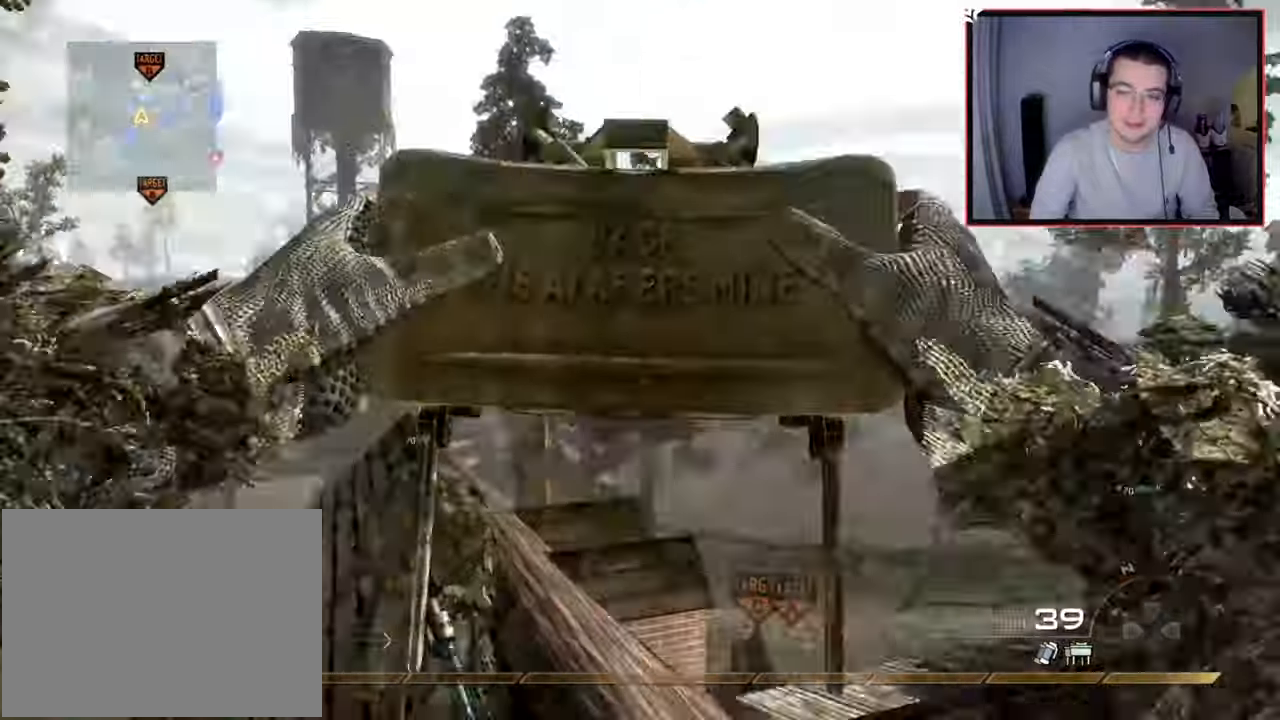
{"buttons": [], "left_stick": "up", "right_stick": "center", "events": [[33, "TRIANGLE", "down"], [116, "R1", "up"], [166, "TRIANGLE", "up"], [166, "left_stick", "up"], [250, "R1", "down"], [317, "TRIANGLE", "down"], [383, "TOUCHPAD", "down"], [400, "R1", "up"], [400, "TOUCHPAD", "up"], [483, "TRIANGLE", "up"], [500, "right_stick", "center"]]}
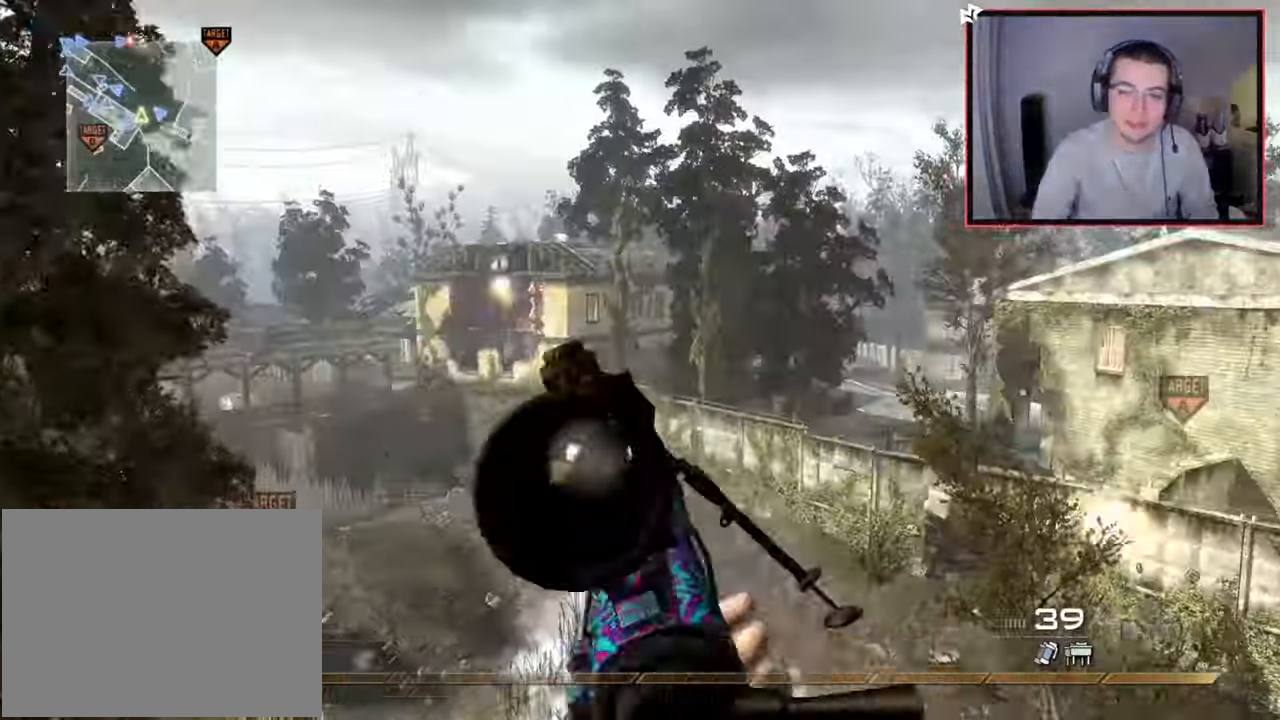
{"buttons": [], "left_stick": "up-right", "right_stick": "right", "events": [[83, "R1", "down"], [133, "TRIANGLE", "down"], [150, "right_stick", "right"], [184, "R1", "up"], [217, "TRIANGLE", "up"], [284, "R1", "down"], [350, "TRIANGLE", "down"], [434, "R1", "up"], [450, "TRIANGLE", "up"], [450, "left_stick", "center"], [501, "left_stick", "up-right"]]}